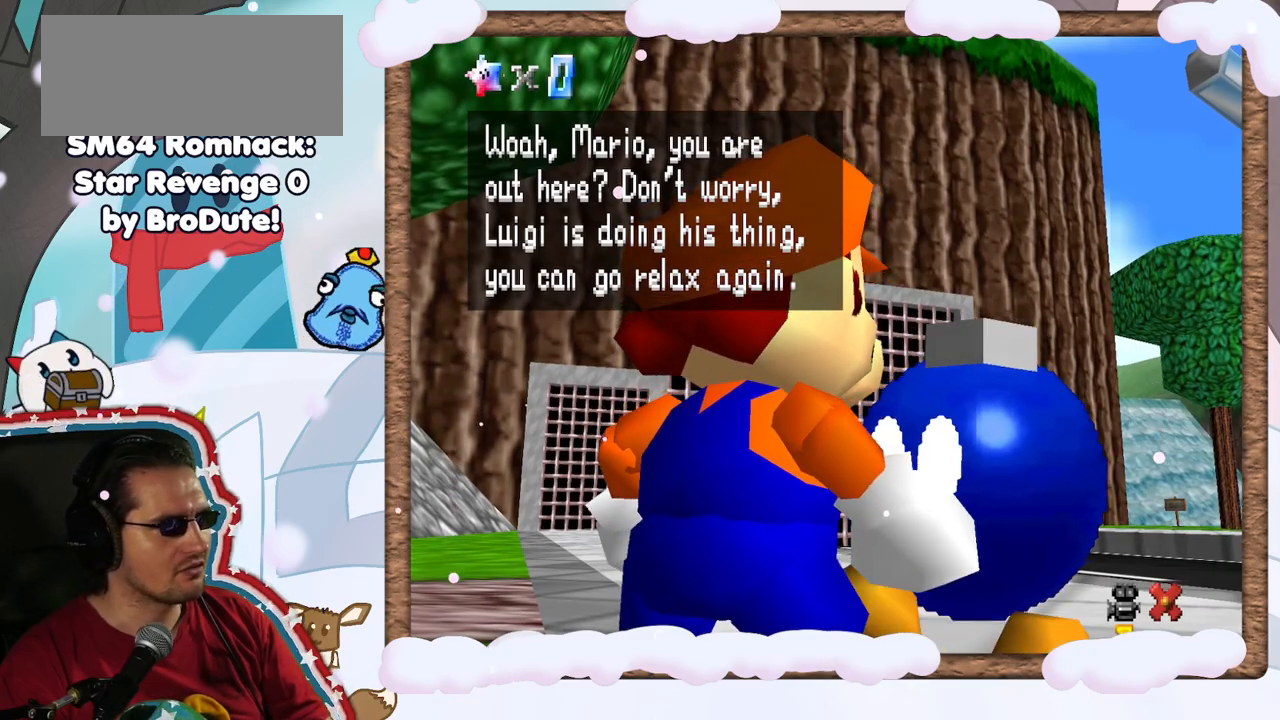
Gameplay with a controller (Nintendo layout); each line is a JSON object with the inputs held at the frame after it. "events" lists button and stick changes between this image and that frame as [ms after this image, input, new state], when the widget could be followed in between. Not read: DPAD_LEFT DPAD_RIGHT L3 R3.
{"buttons": [], "left_stick": "center", "events": [[250, "A", "down"], [433, "A", "up"]]}
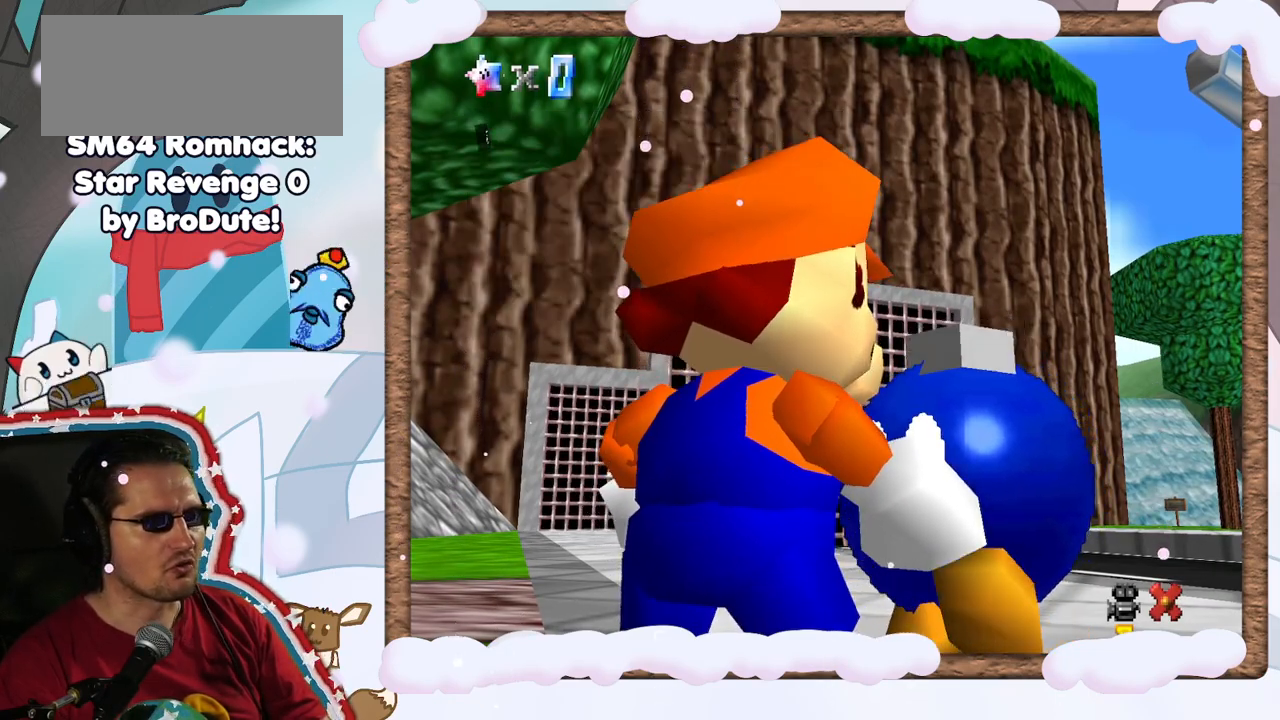
{"buttons": [], "left_stick": "center", "events": []}
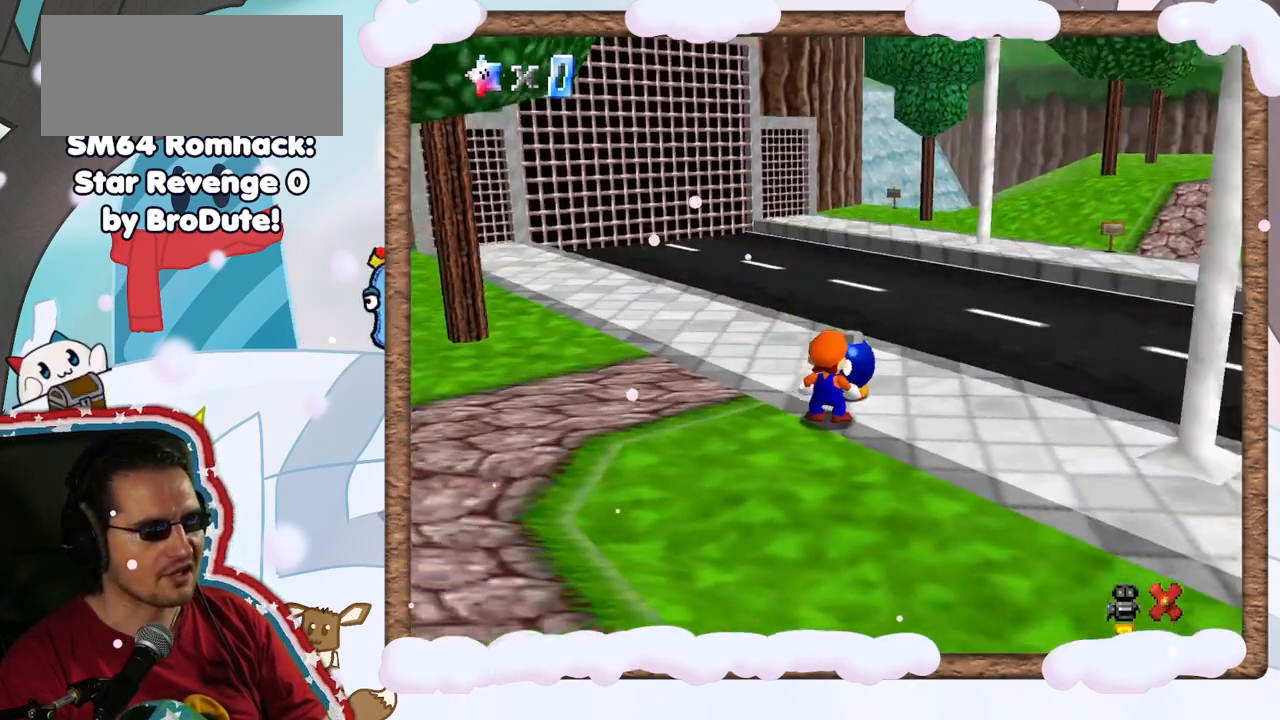
{"buttons": [], "left_stick": "up-left", "events": [[150, "left_stick", "up"], [250, "left_stick", "up-left"]]}
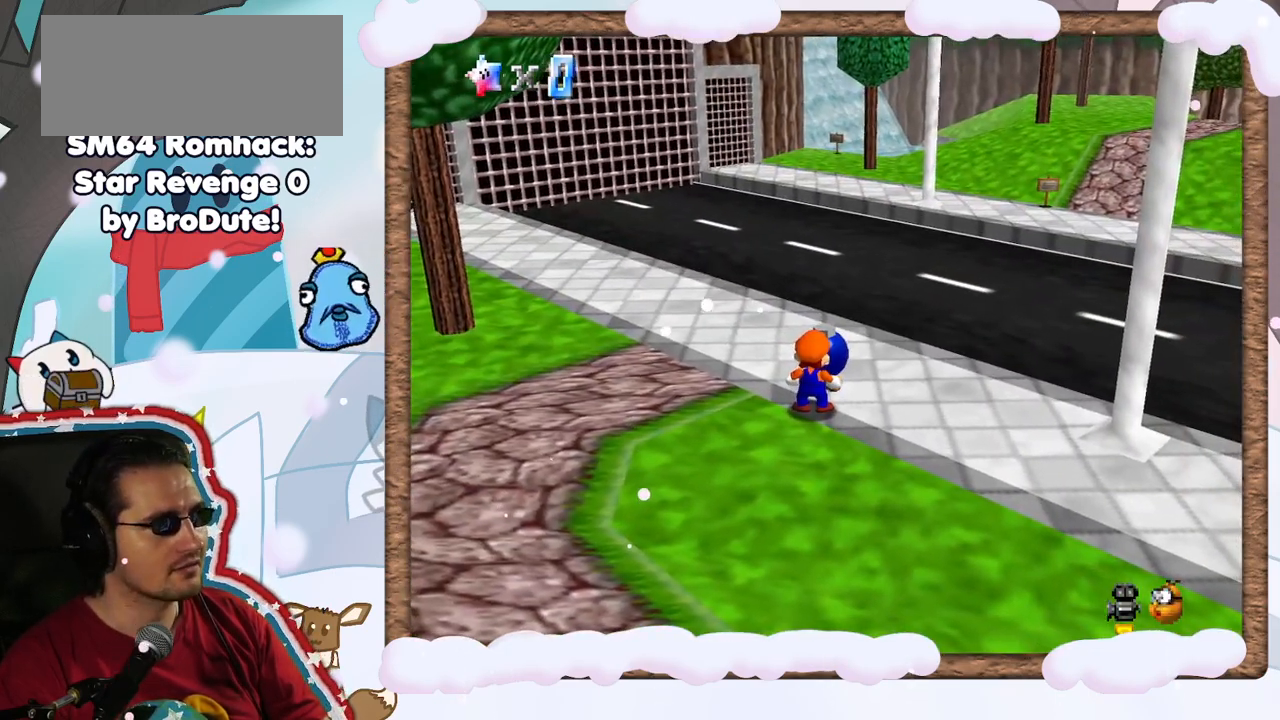
{"buttons": [], "left_stick": "up", "events": [[433, "left_stick", "up"]]}
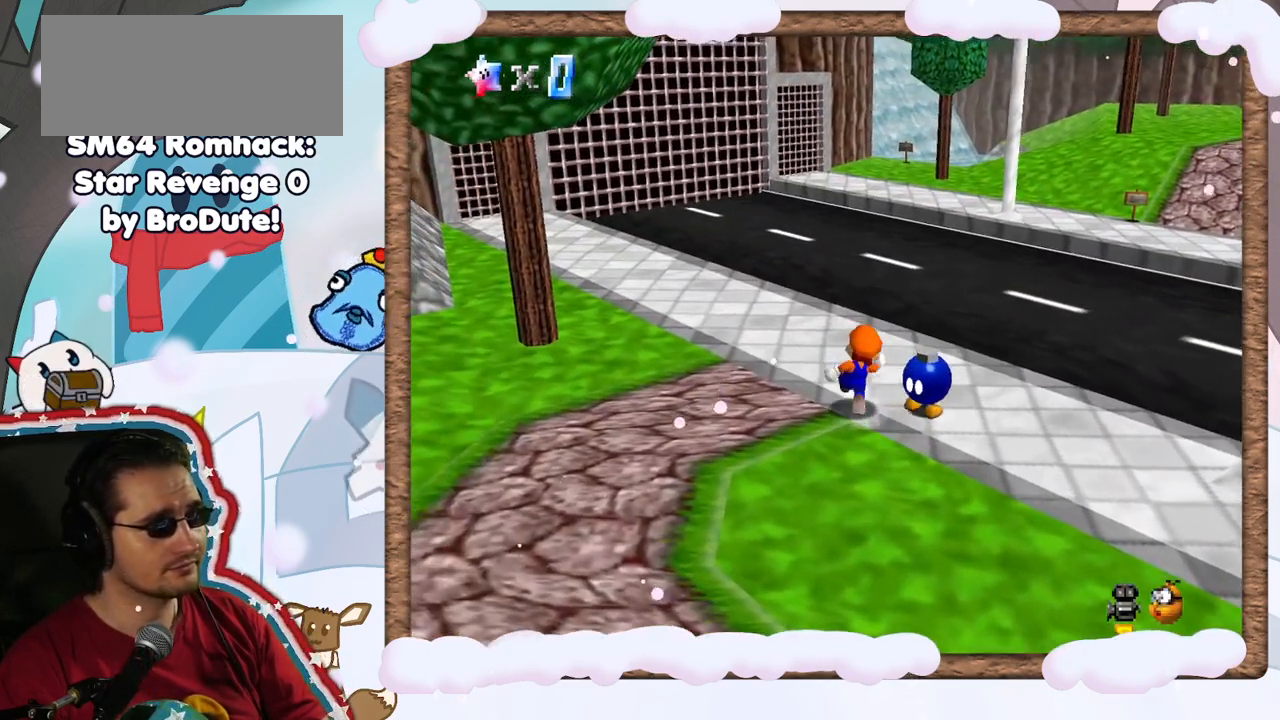
{"buttons": ["A"], "left_stick": "up-right", "events": [[83, "left_stick", "up-right"], [417, "A", "down"]]}
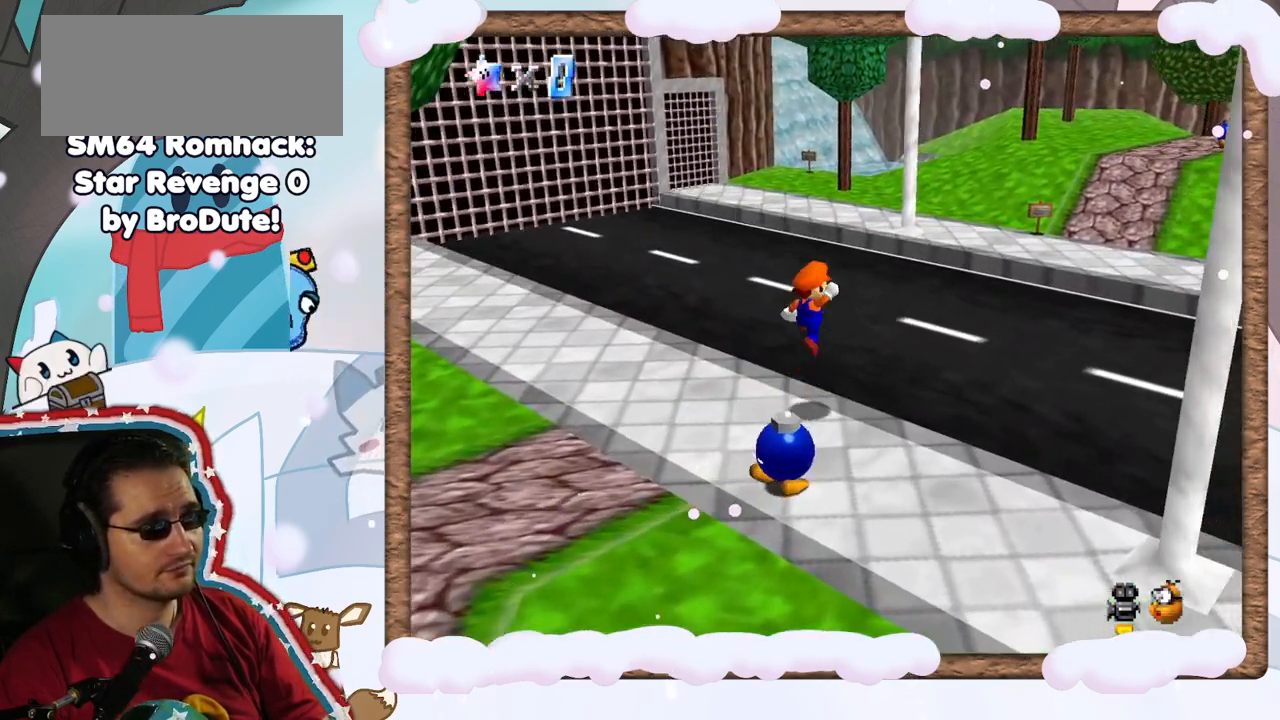
{"buttons": [], "left_stick": "up-right", "events": [[50, "A", "up"], [233, "B", "down"], [350, "B", "up"]]}
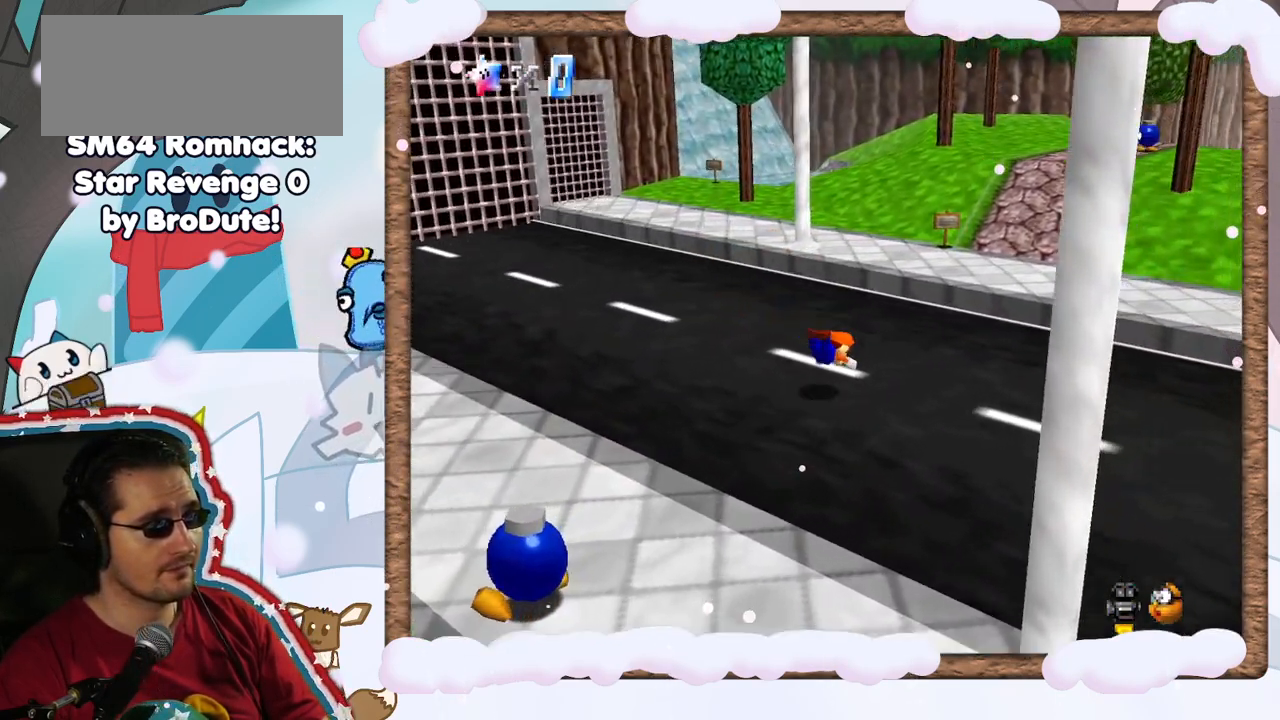
{"buttons": [], "left_stick": "up", "events": [[100, "A", "down"], [167, "left_stick", "up"], [217, "A", "up"]]}
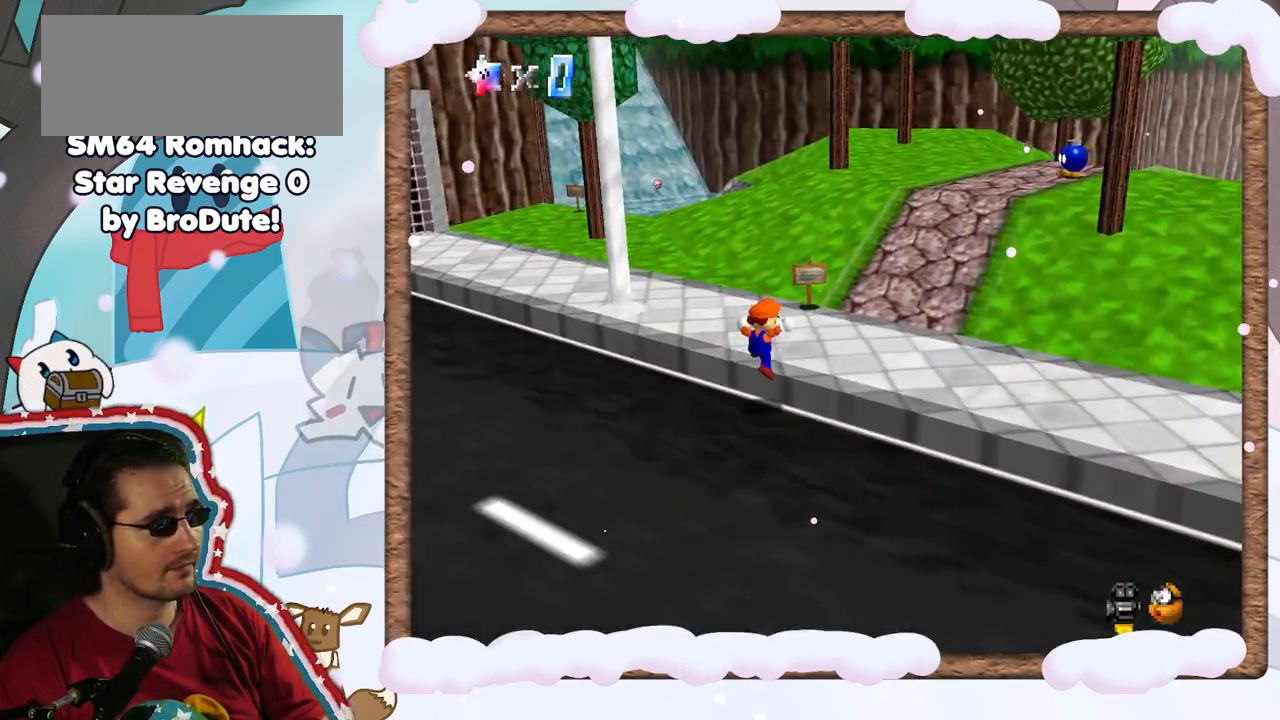
{"buttons": [], "left_stick": "right", "events": [[350, "left_stick", "center"], [433, "left_stick", "right"]]}
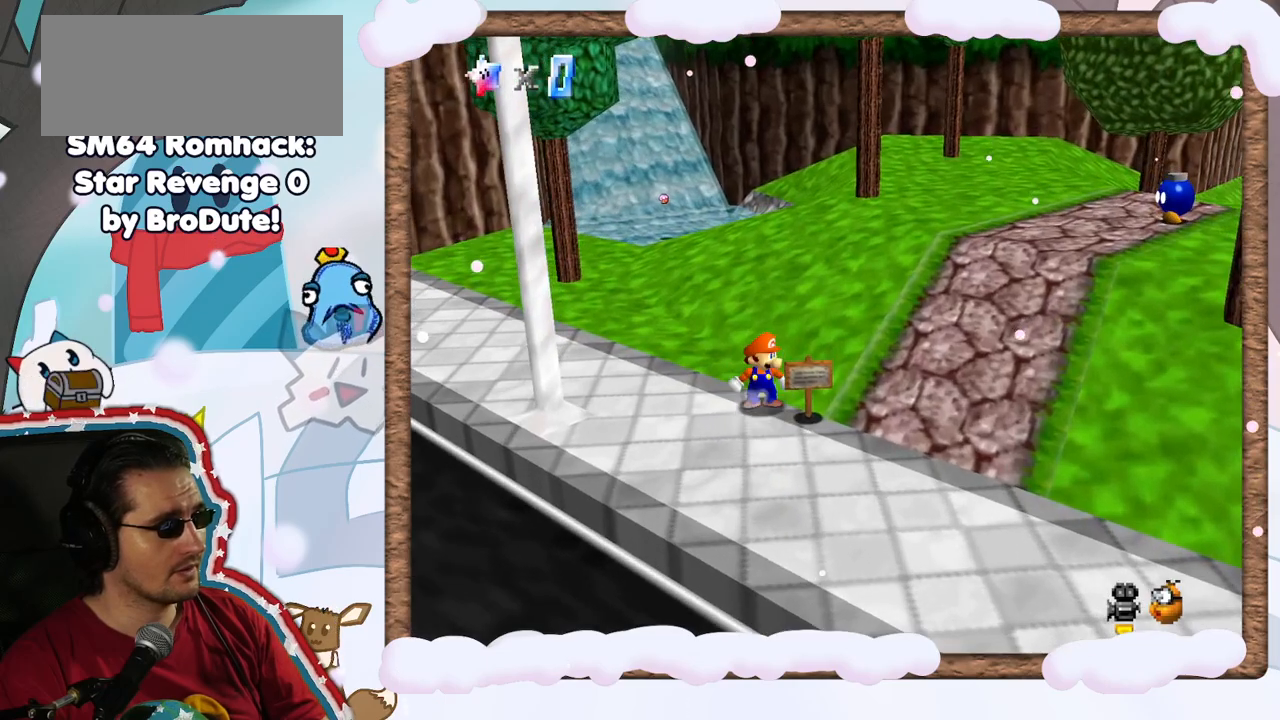
{"buttons": ["A"], "left_stick": "down", "events": [[17, "left_stick", "center"], [233, "left_stick", "down-left"], [267, "A", "down"], [433, "left_stick", "down"]]}
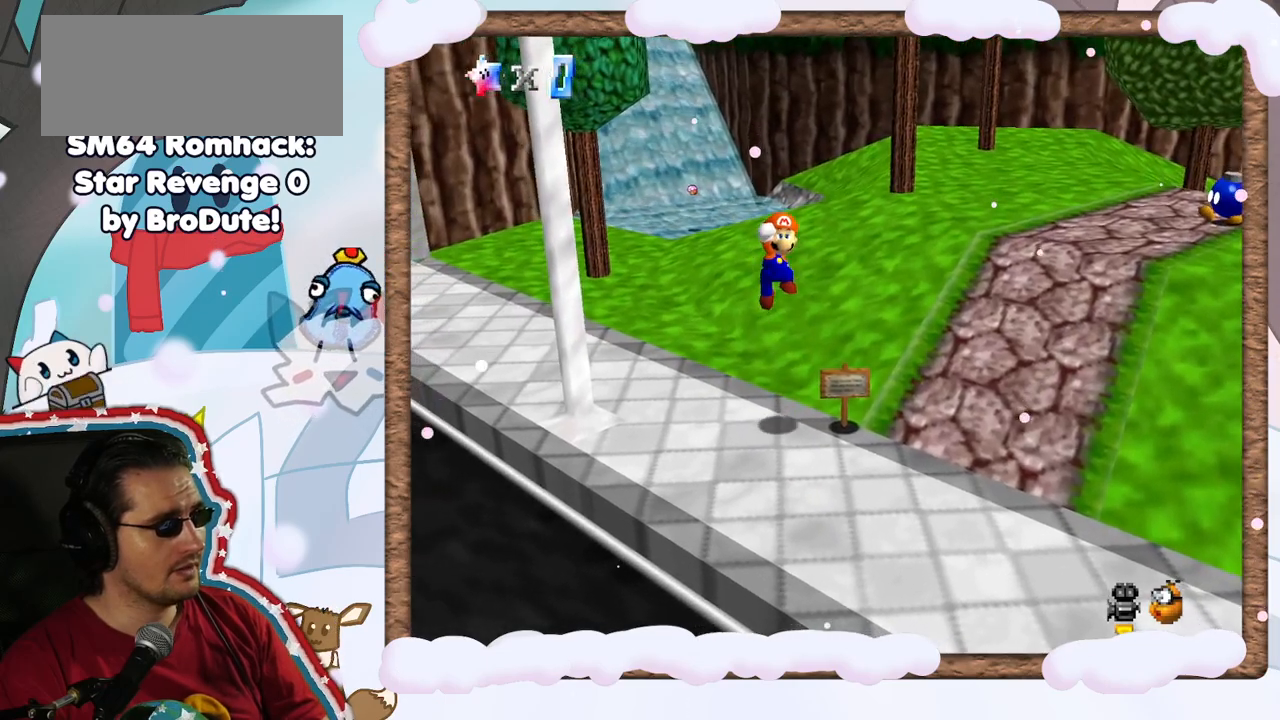
{"buttons": [], "left_stick": "center", "events": [[83, "left_stick", "down-right"], [133, "A", "up"], [350, "left_stick", "center"]]}
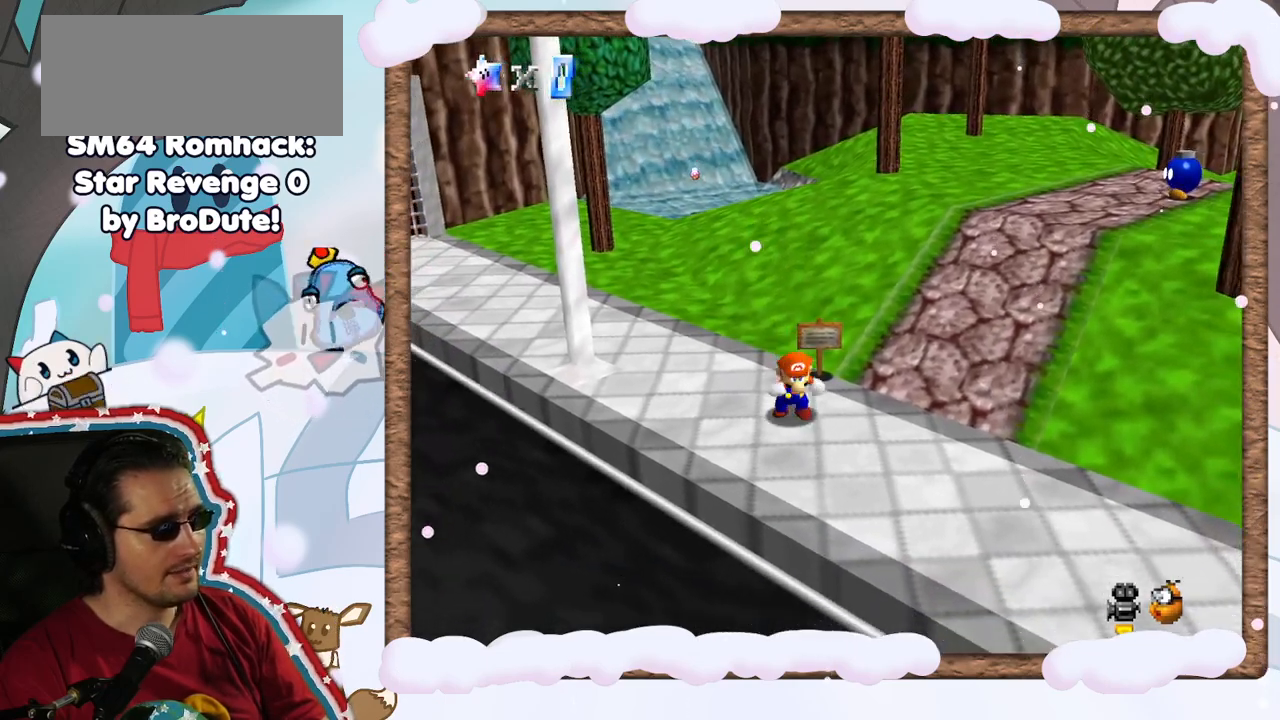
{"buttons": [], "left_stick": "up", "events": [[233, "left_stick", "right"], [433, "left_stick", "up"]]}
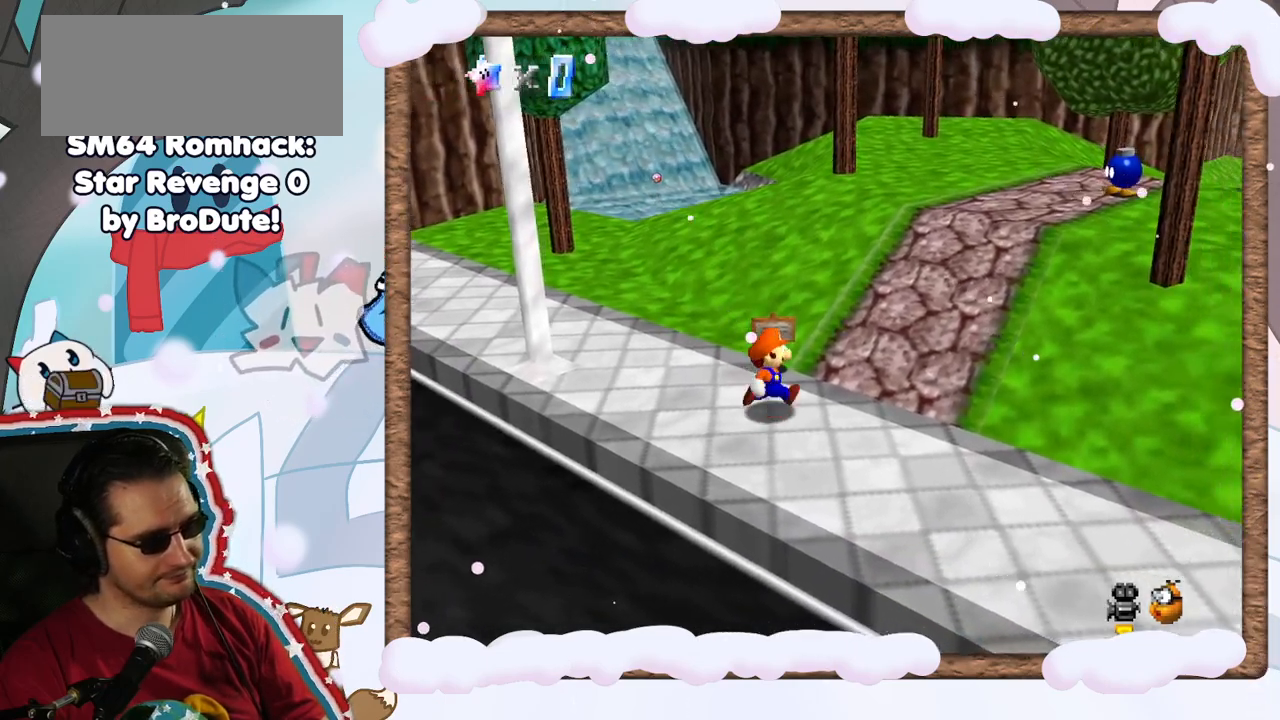
{"buttons": ["B"], "left_stick": "center", "events": [[417, "B", "down"], [483, "left_stick", "center"]]}
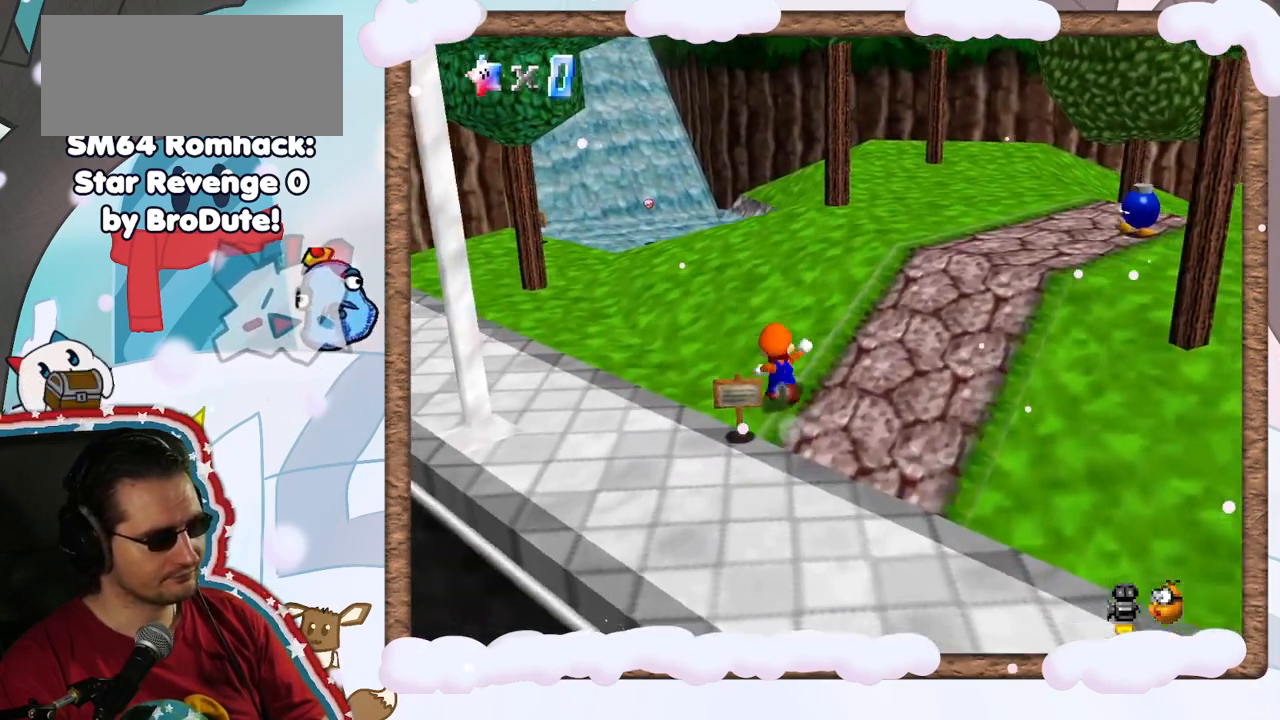
{"buttons": ["A"], "left_stick": "center", "events": [[117, "B", "up"], [483, "A", "down"]]}
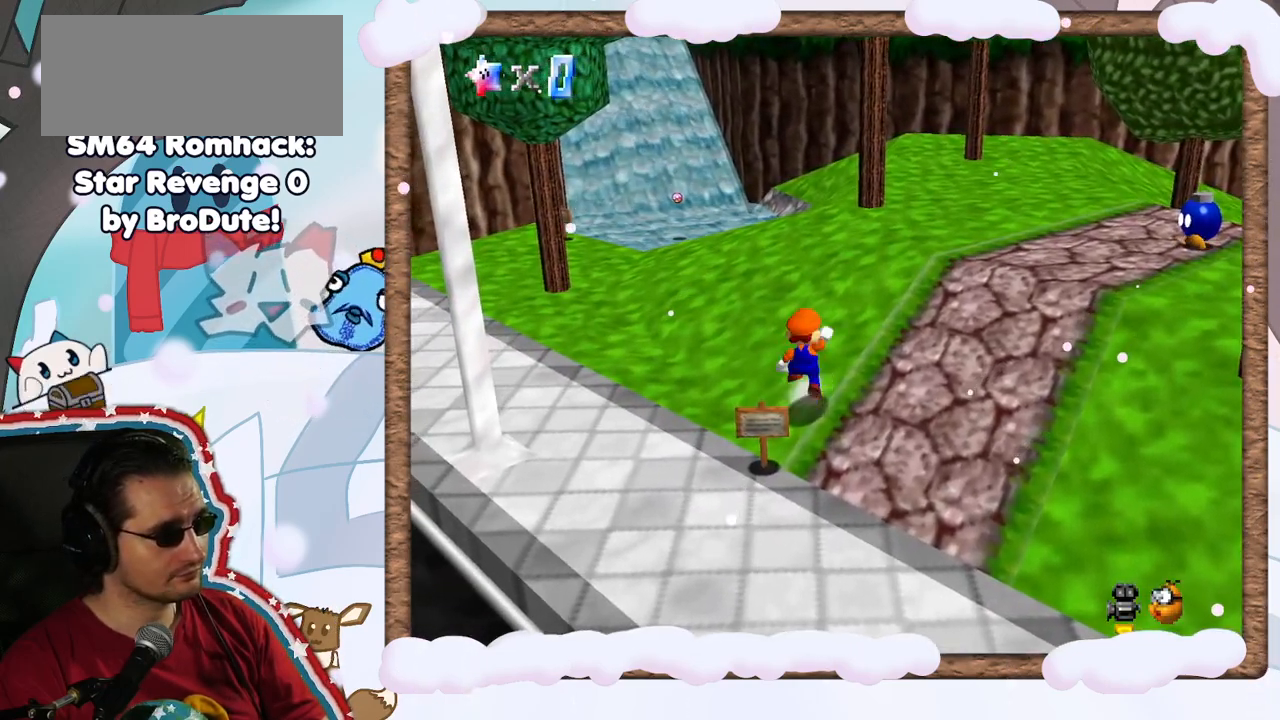
{"buttons": [], "left_stick": "down-left", "events": [[133, "left_stick", "down"], [167, "A", "up"], [250, "left_stick", "down-left"]]}
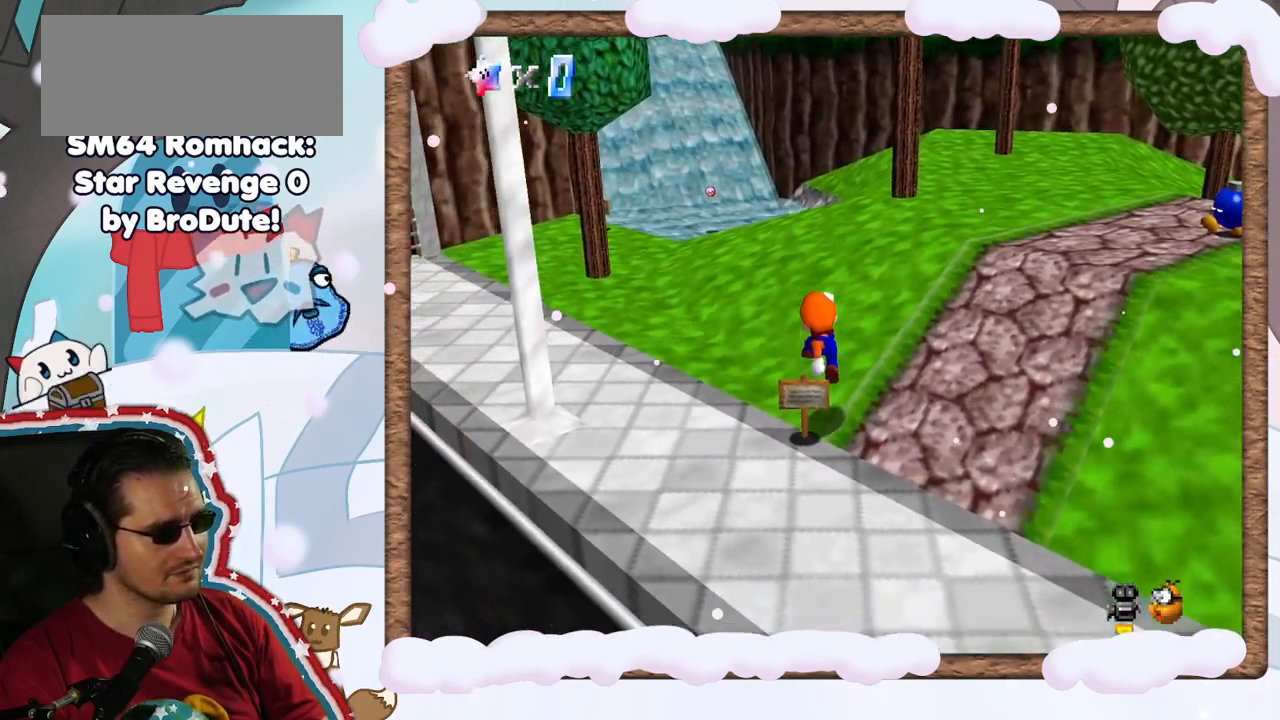
{"buttons": [], "left_stick": "up", "events": [[17, "left_stick", "center"], [367, "left_stick", "up"]]}
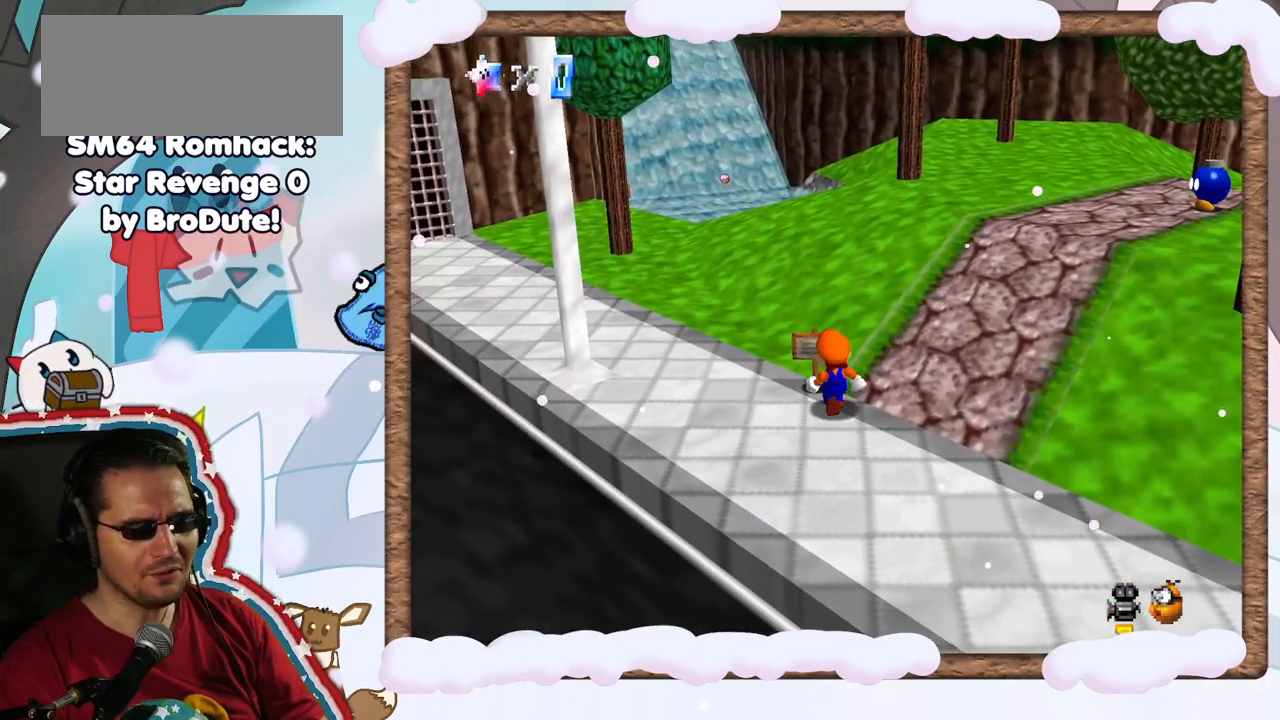
{"buttons": [], "left_stick": "center", "events": [[17, "left_stick", "up-left"], [150, "left_stick", "center"], [183, "B", "down"], [400, "B", "up"]]}
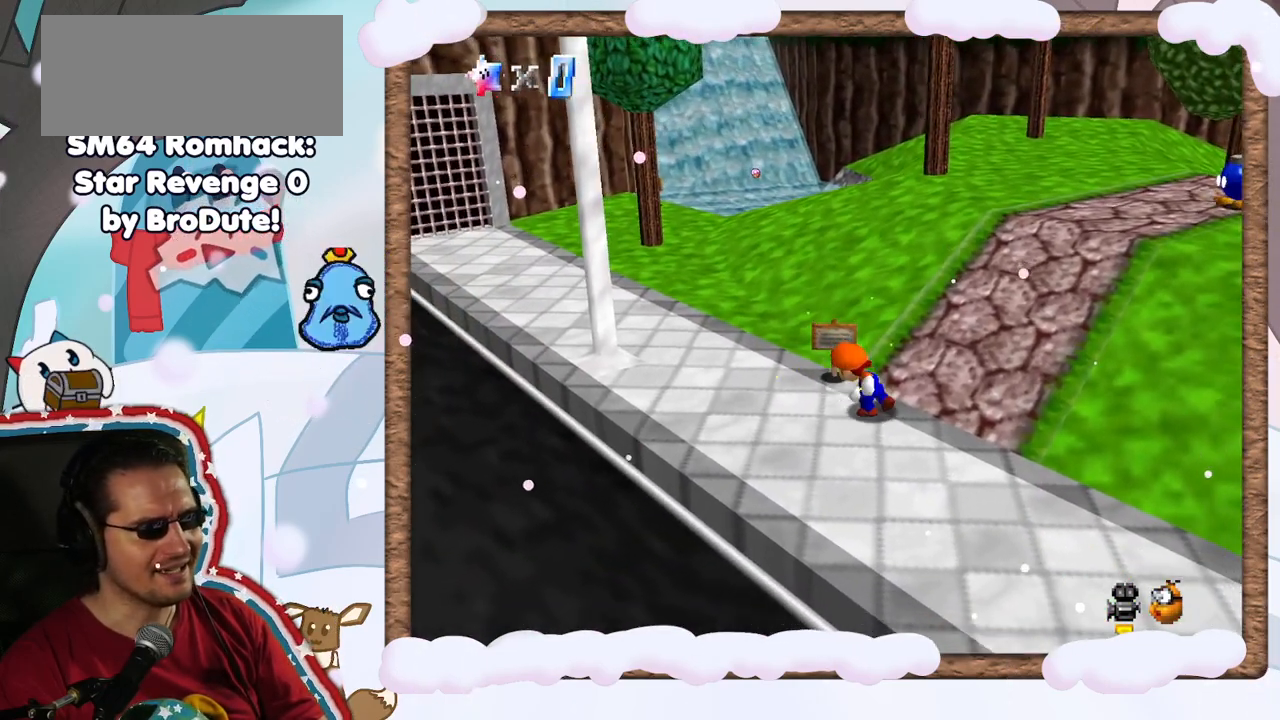
{"buttons": [], "left_stick": "up", "events": [[67, "left_stick", "up"], [150, "left_stick", "up-left"], [383, "left_stick", "up"]]}
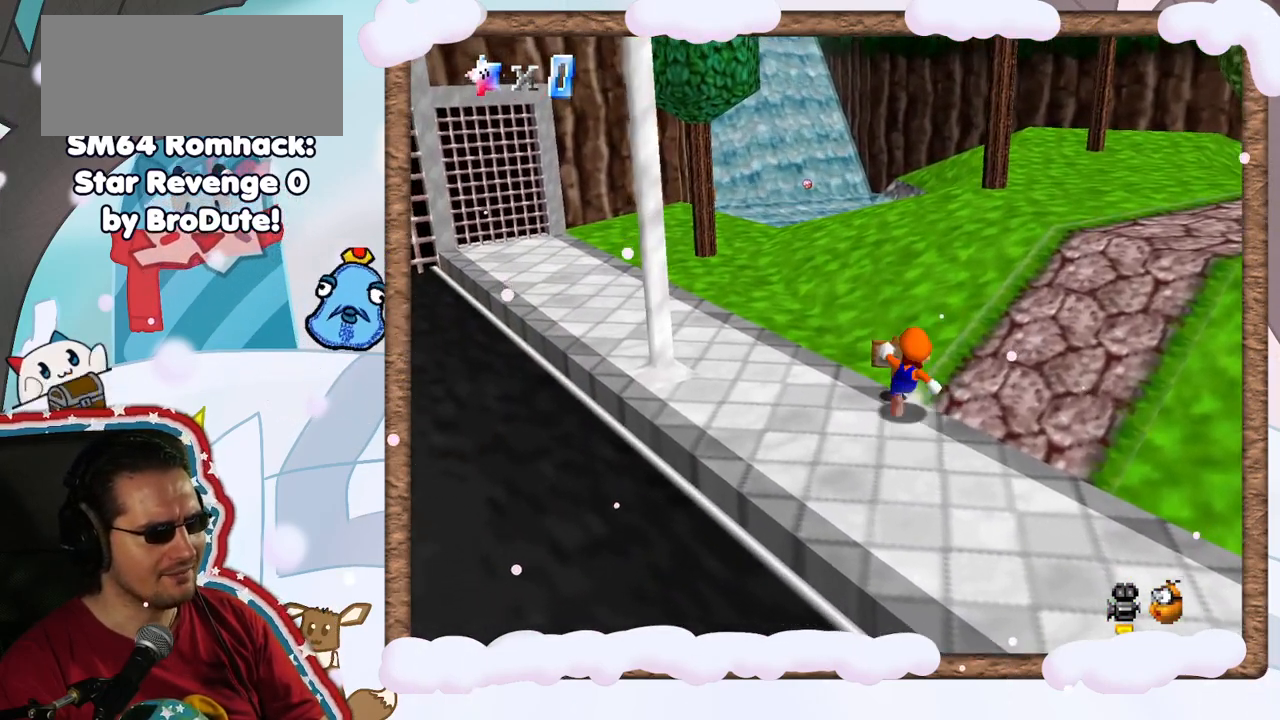
{"buttons": [], "left_stick": "center", "events": [[167, "B", "down"], [217, "left_stick", "center"], [383, "B", "up"]]}
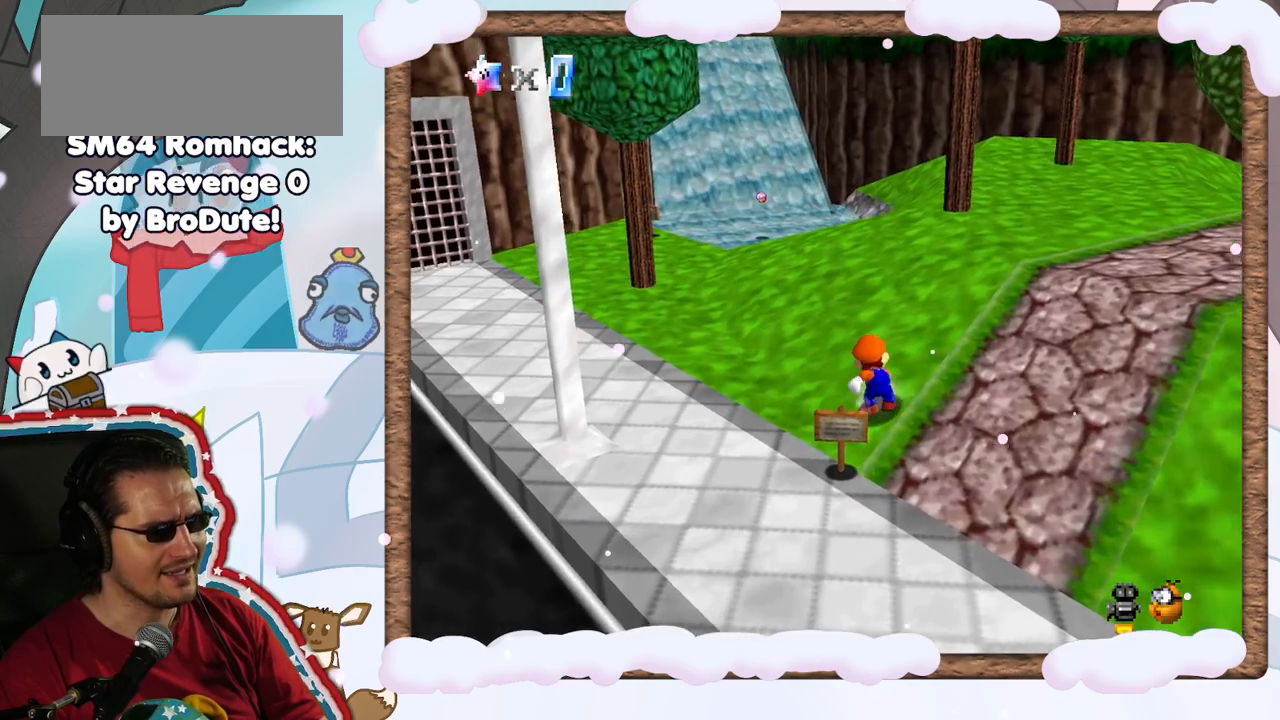
{"buttons": ["A"], "left_stick": "down", "events": [[17, "left_stick", "down"], [67, "A", "down"], [350, "A", "up"], [417, "A", "down"]]}
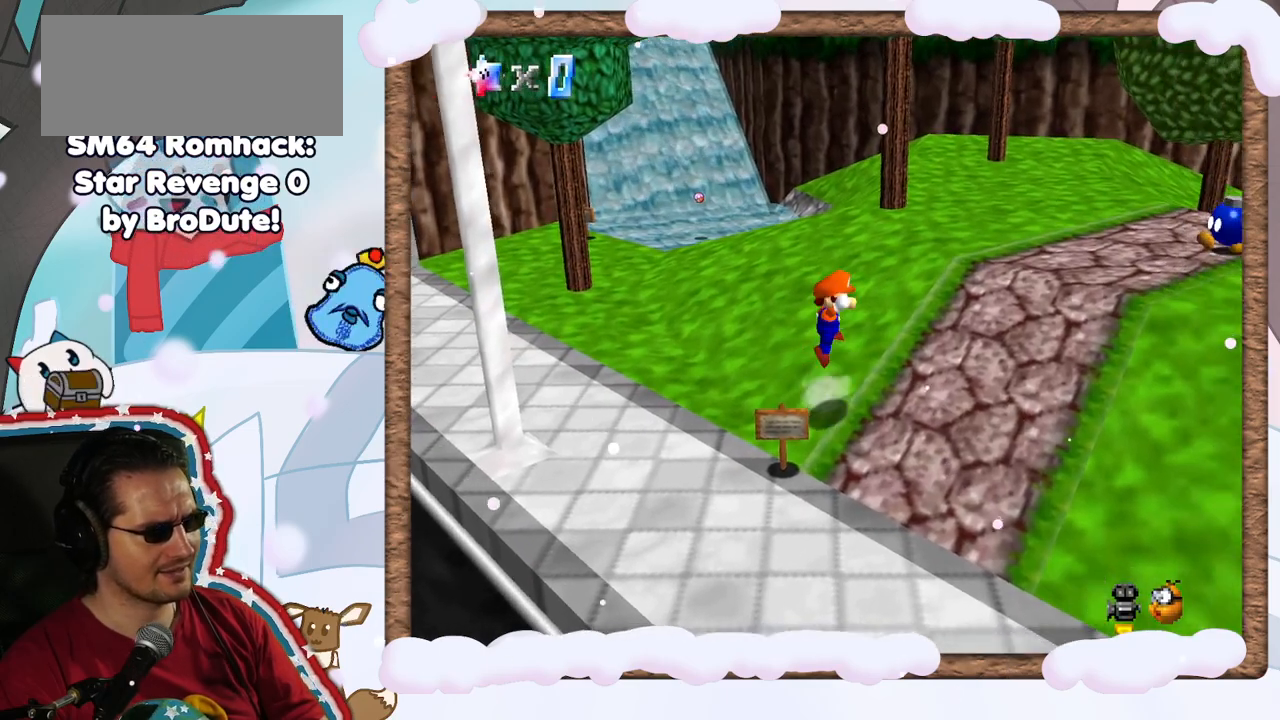
{"buttons": ["A"], "left_stick": "down-left", "events": [[267, "left_stick", "down-left"]]}
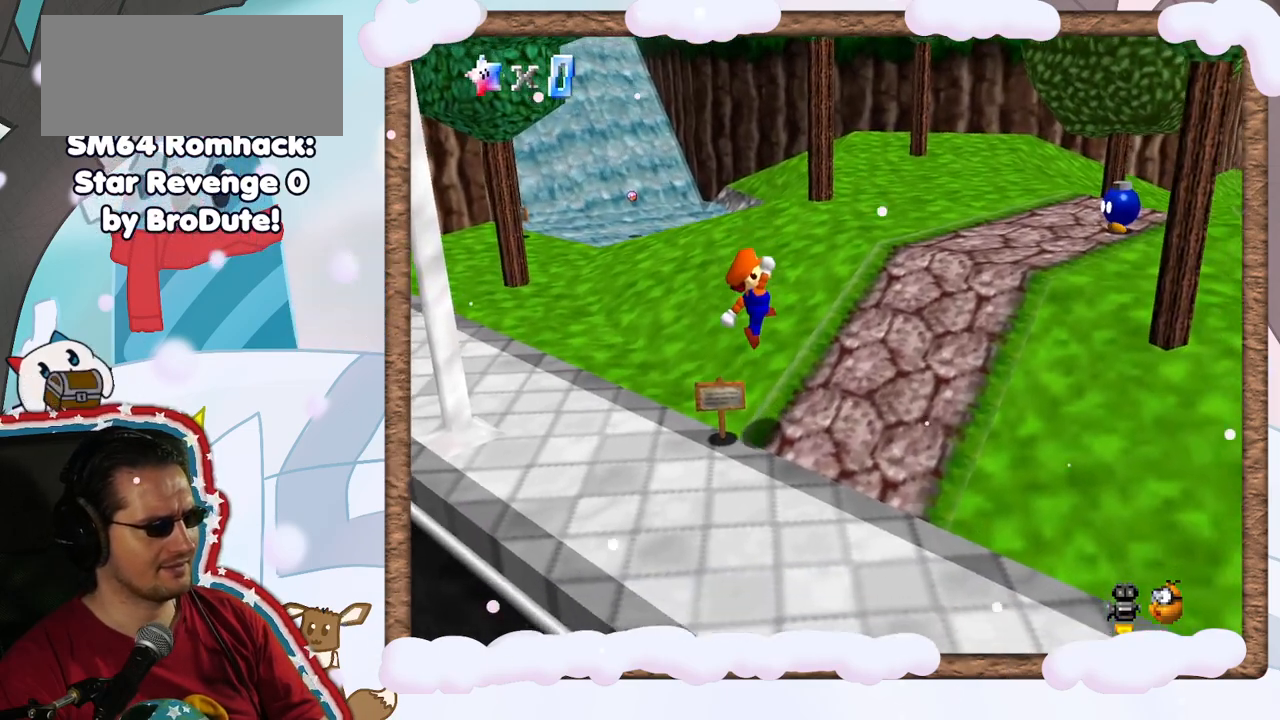
{"buttons": ["A"], "left_stick": "down", "events": [[83, "A", "up"], [117, "left_stick", "center"], [383, "A", "down"], [500, "left_stick", "down"]]}
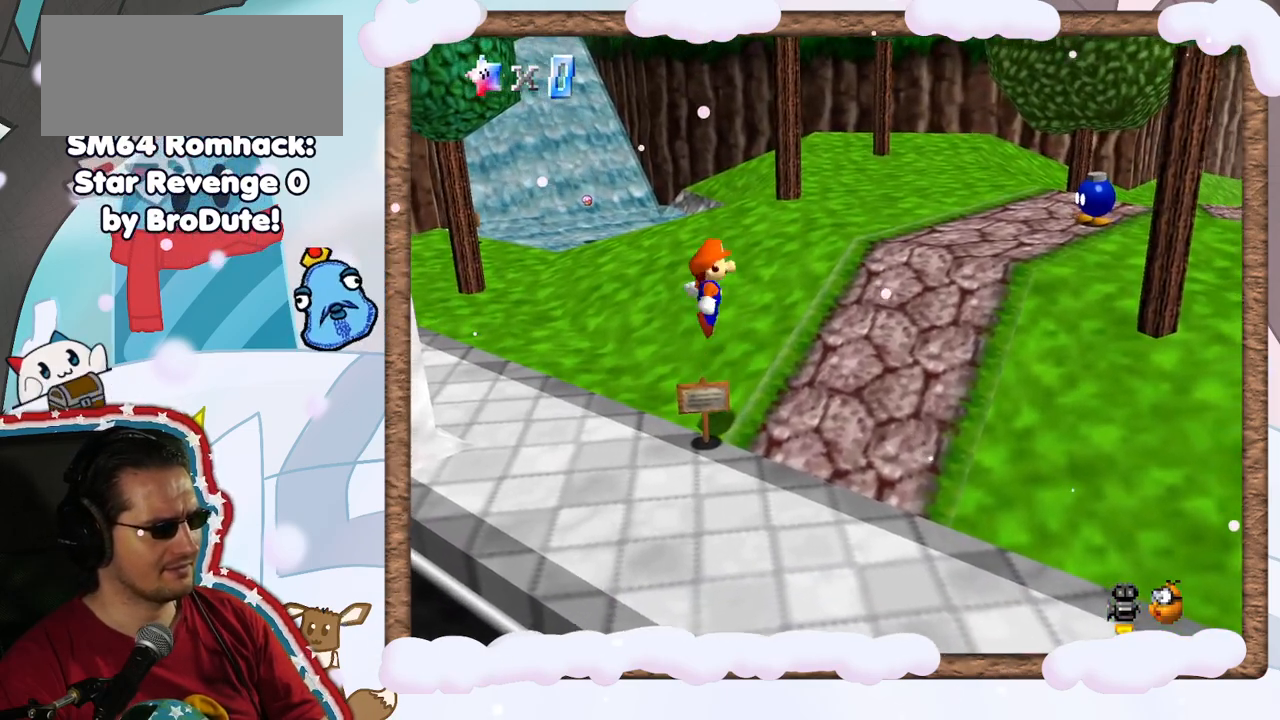
{"buttons": [], "left_stick": "center", "events": [[217, "A", "up"], [483, "left_stick", "center"]]}
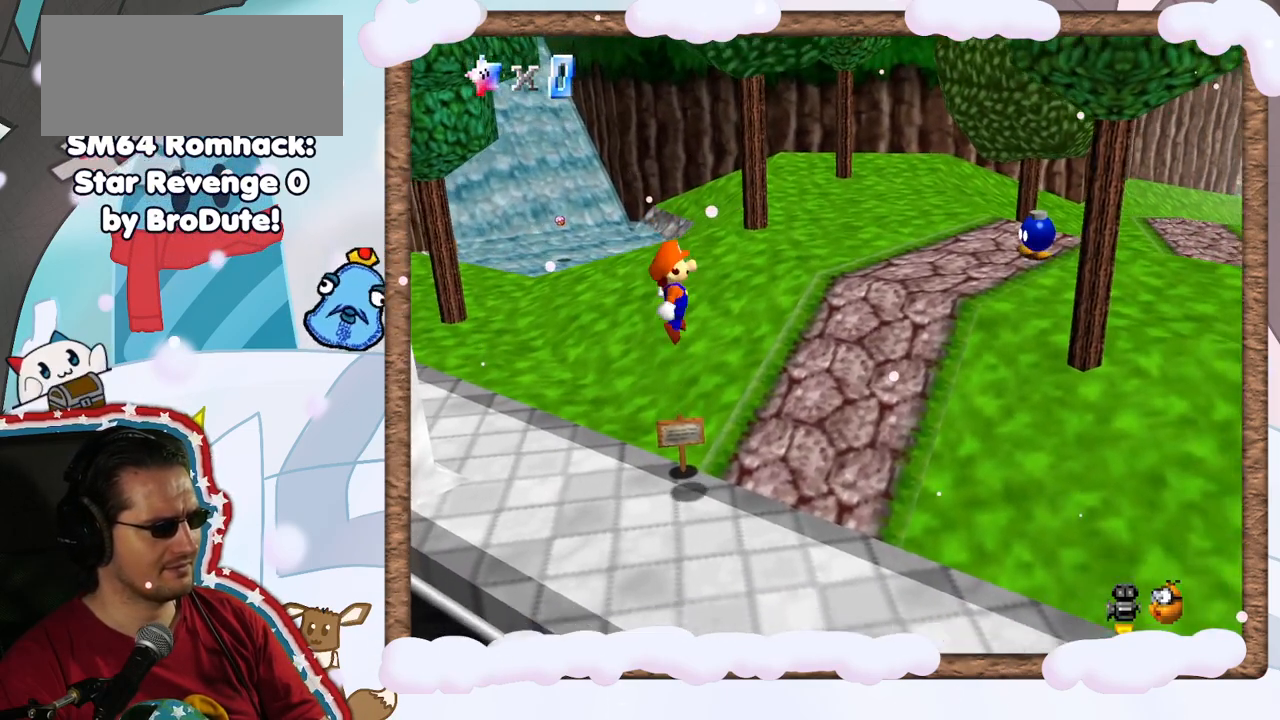
{"buttons": [], "left_stick": "center", "events": []}
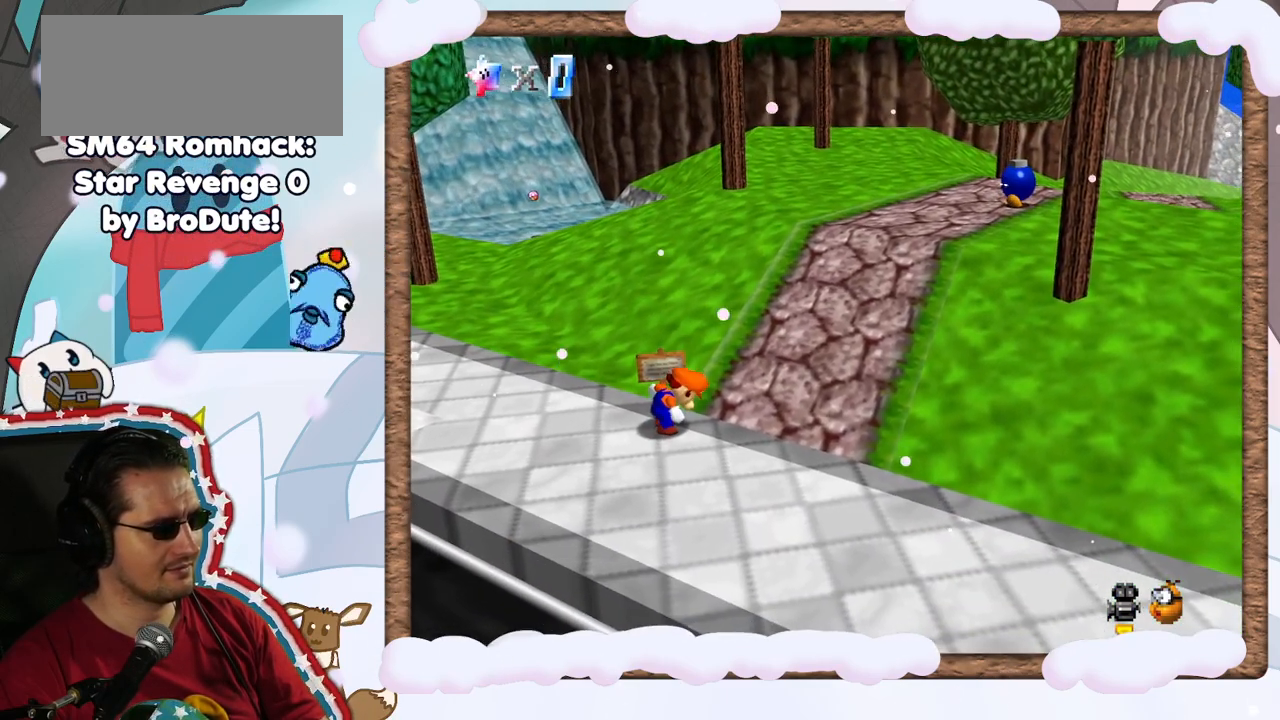
{"buttons": ["B"], "left_stick": "center", "events": [[183, "left_stick", "up"], [383, "left_stick", "center"], [400, "B", "down"]]}
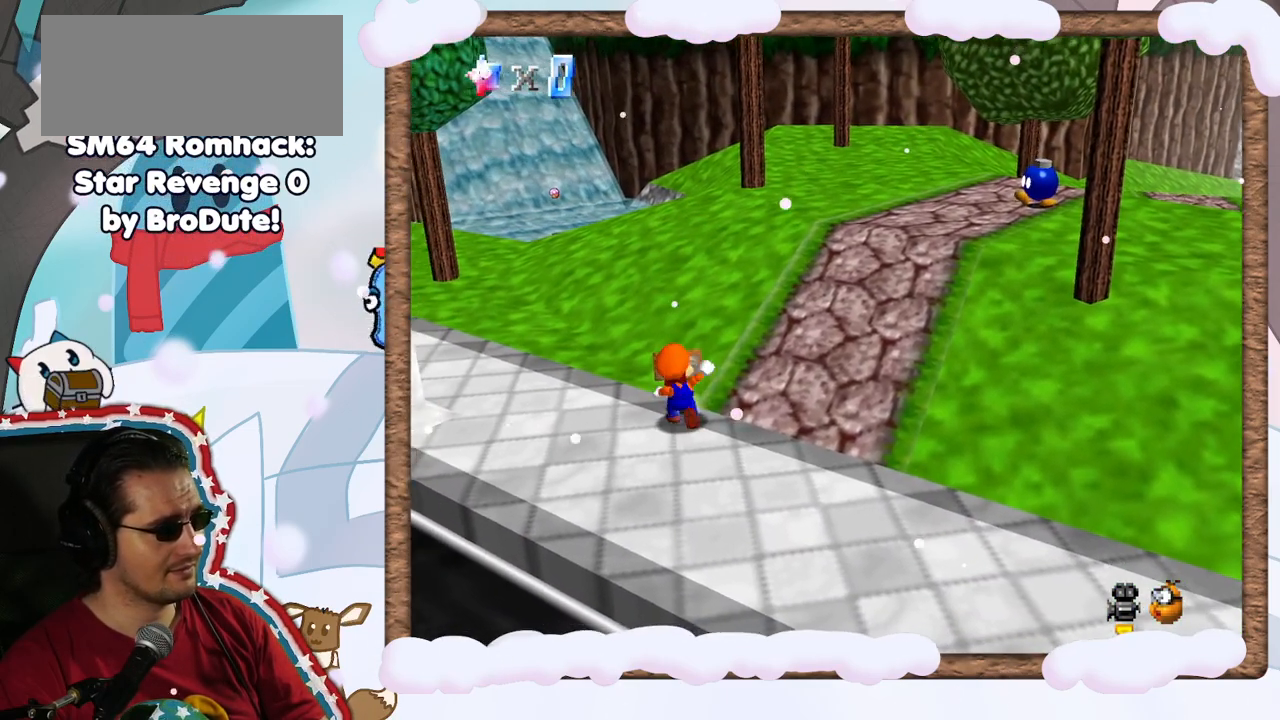
{"buttons": [], "left_stick": "up", "events": [[50, "B", "up"], [433, "left_stick", "up"]]}
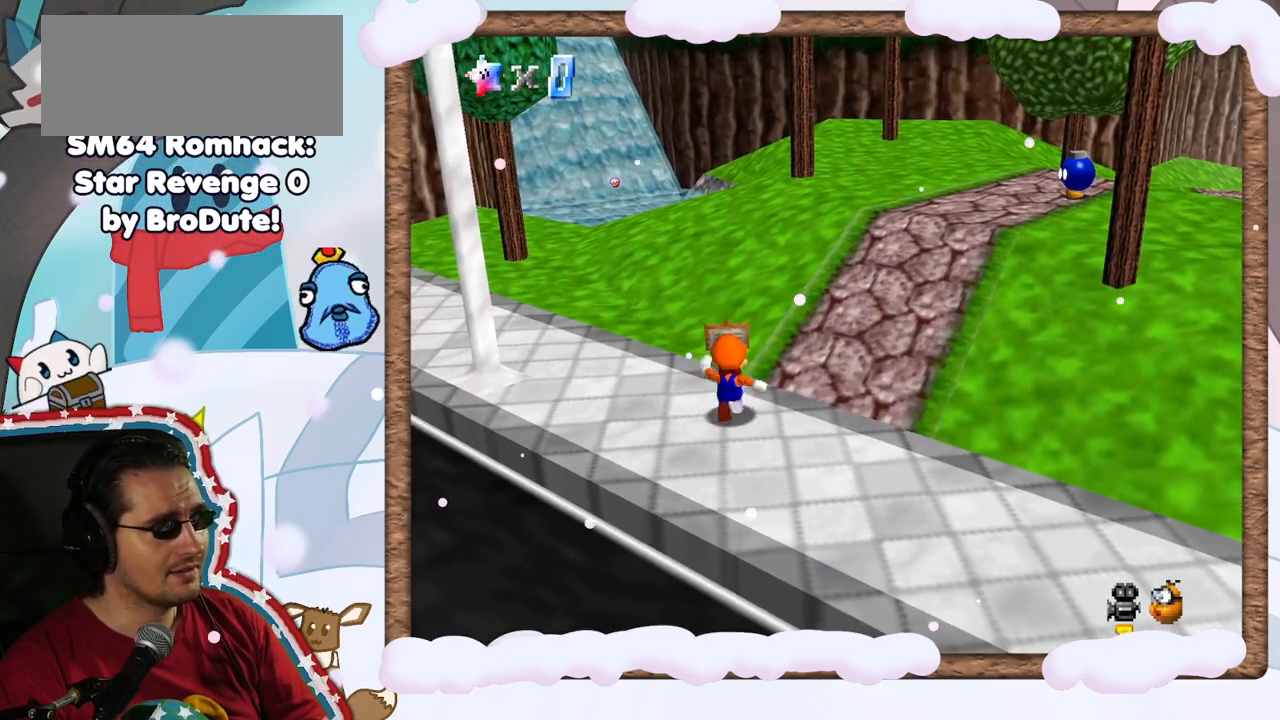
{"buttons": ["B"], "left_stick": "center"}